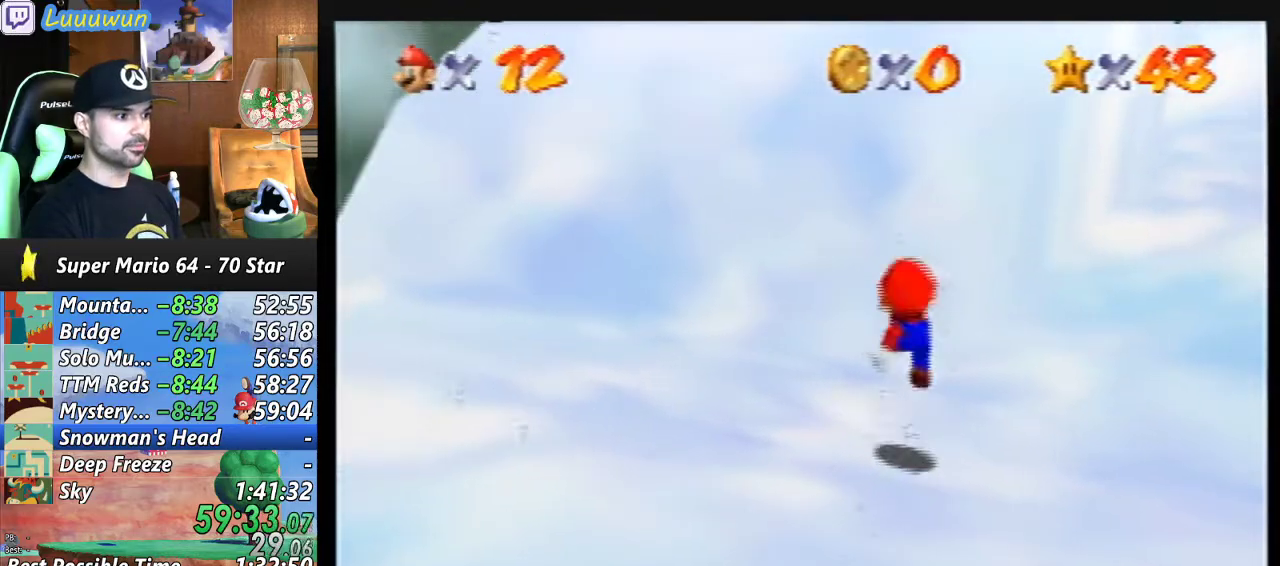
Gameplay with a controller (Nintendo layout); each line is a JSON object with the inputs held at the frame after it. "events" lists button and stick changes between this image and that frame as [ms after this image, input, new state], when the widget could be followed in between. Not read: L1 L3 R3.
{"buttons": ["A"], "left_stick": "up", "events": [[233, "A", "down"]]}
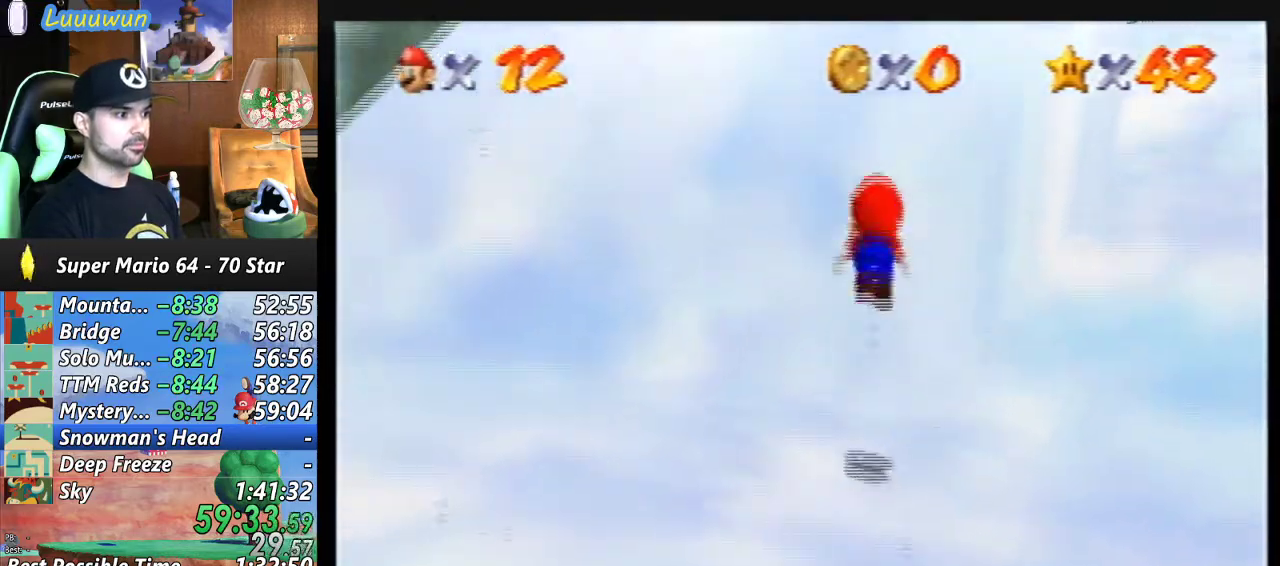
{"buttons": [], "left_stick": "up", "events": [[300, "A", "up"]]}
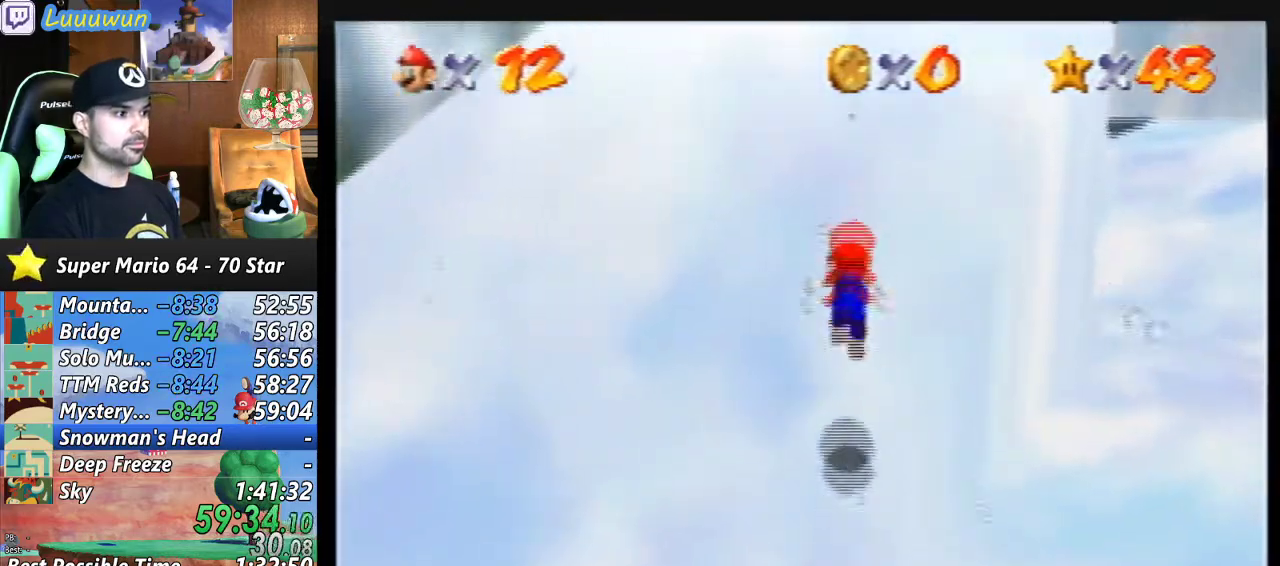
{"buttons": [], "left_stick": "up", "events": [[33, "A", "down"], [467, "A", "up"]]}
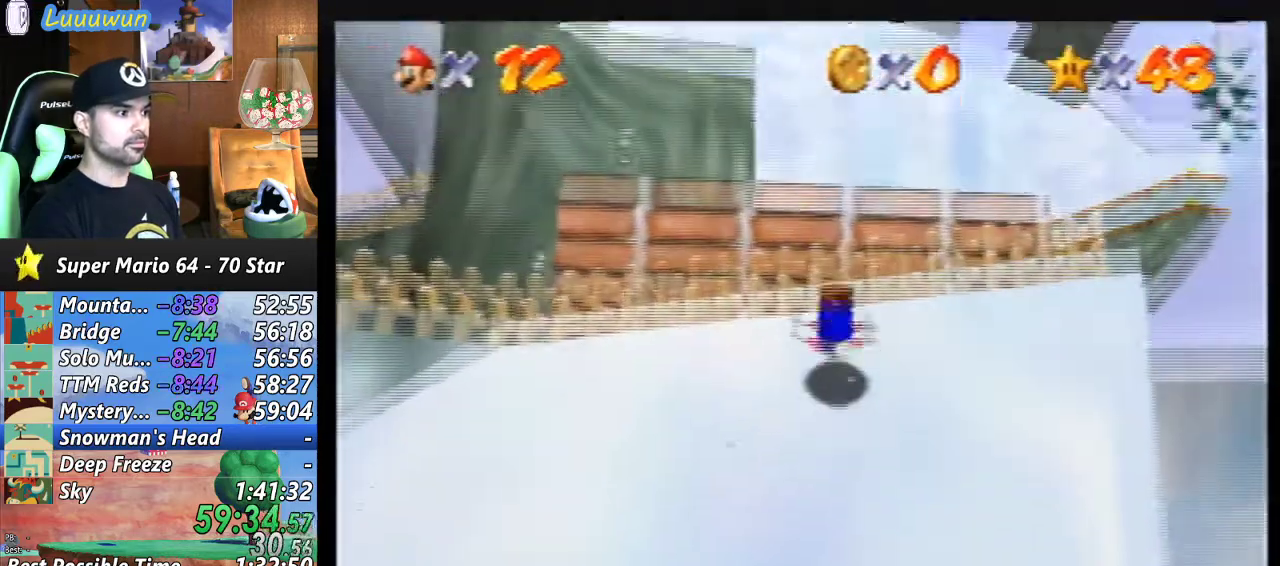
{"buttons": ["A"], "left_stick": "up", "events": [[333, "A", "down"]]}
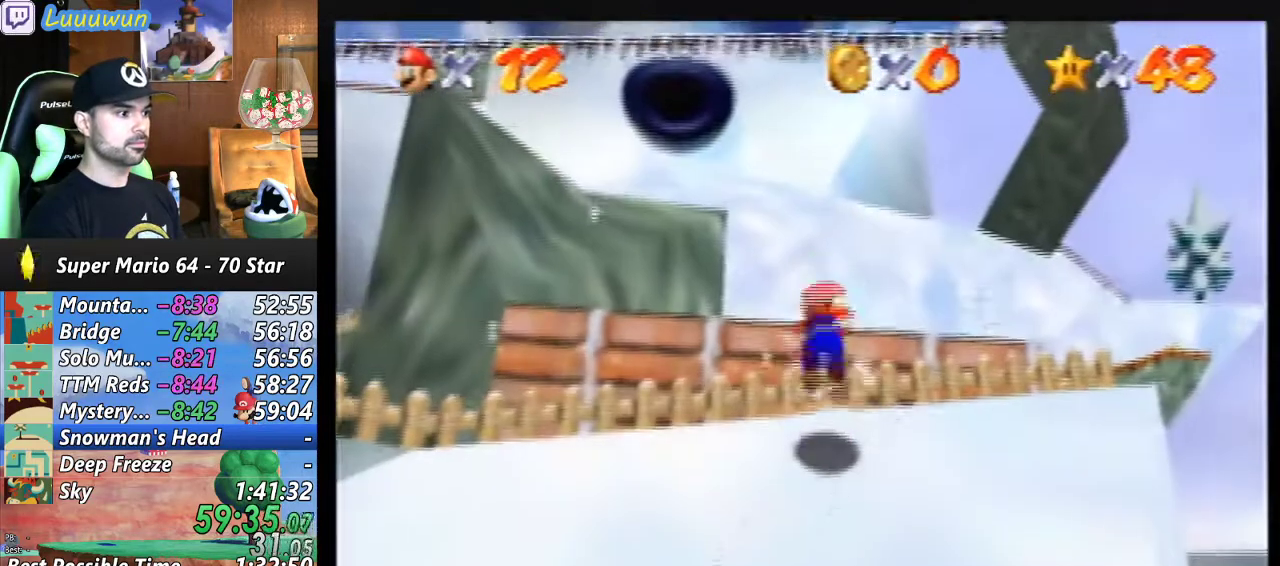
{"buttons": [], "left_stick": "up", "events": [[200, "B", "down"], [467, "A", "up"], [467, "B", "up"]]}
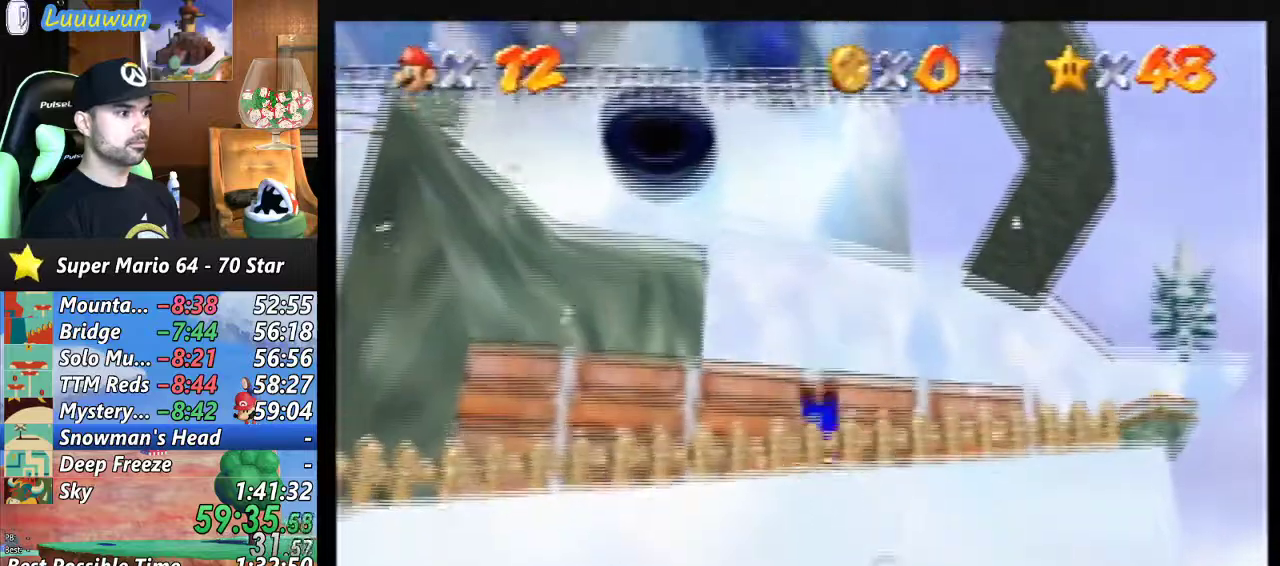
{"buttons": [], "left_stick": "center", "events": [[267, "A", "down"], [267, "left_stick", "center"], [367, "A", "up"]]}
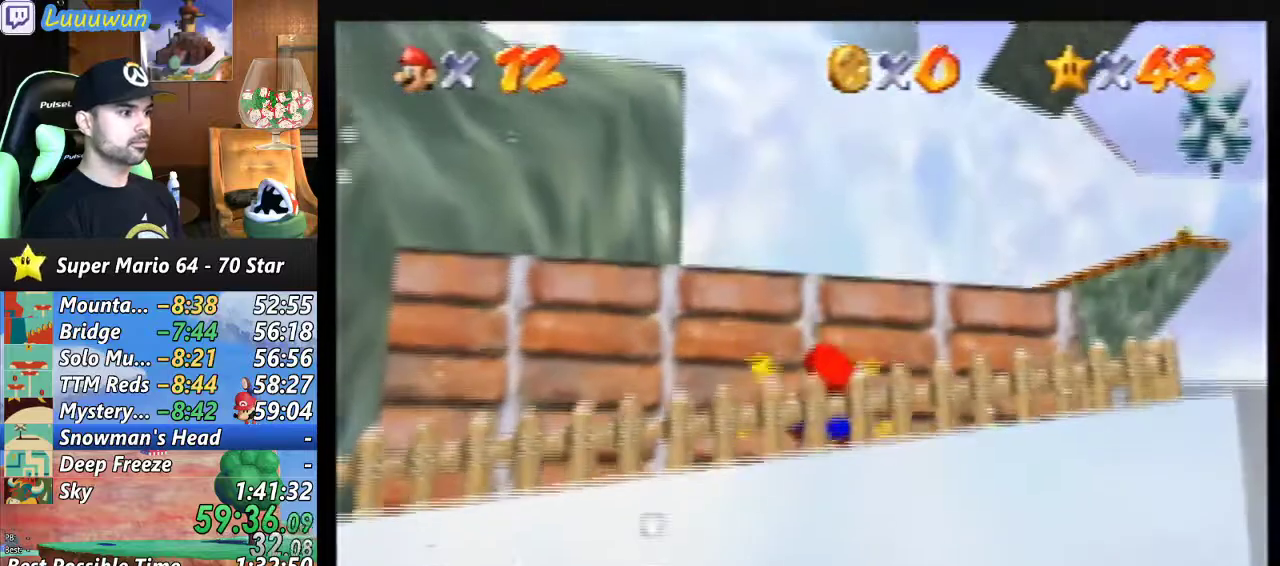
{"buttons": [], "left_stick": "up", "events": [[300, "left_stick", "up"]]}
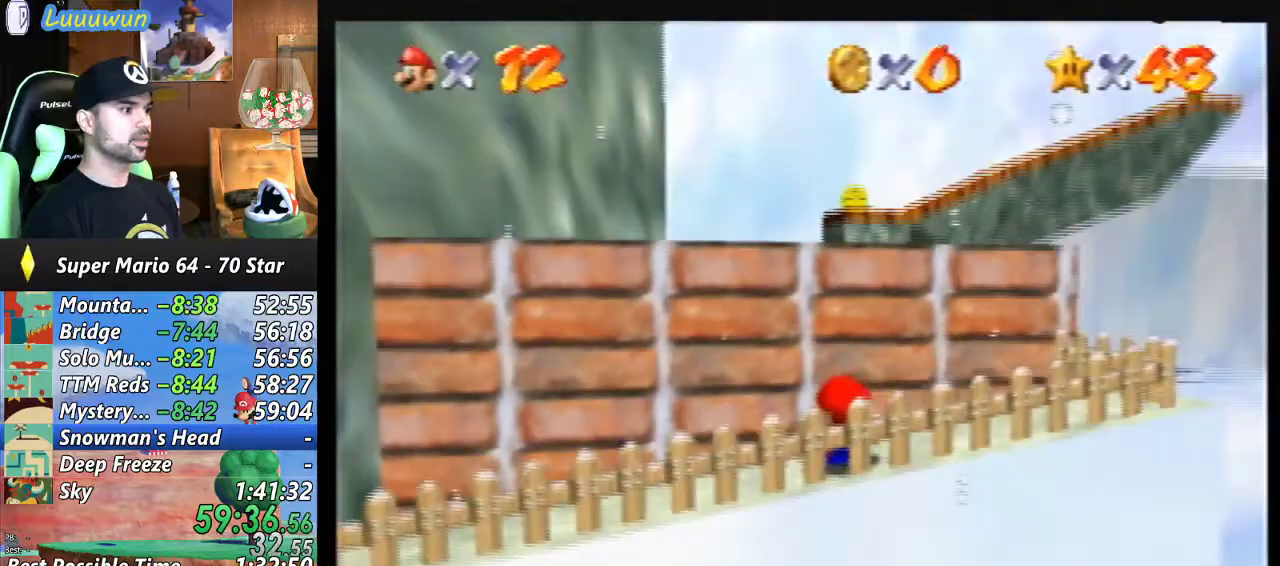
{"buttons": [], "left_stick": "up", "events": []}
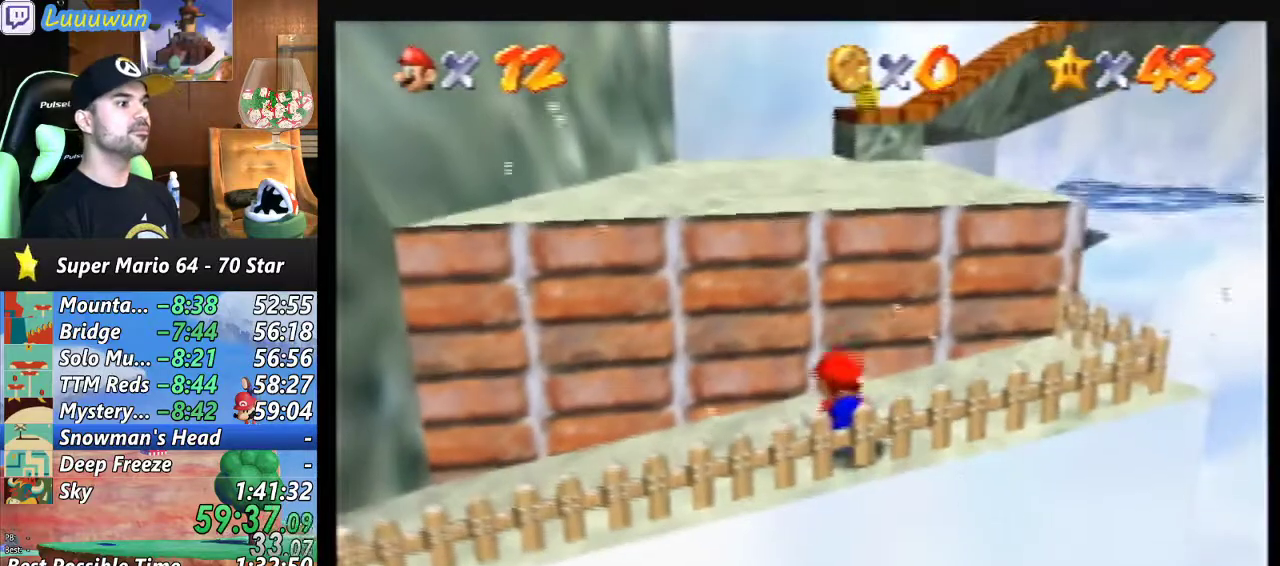
{"buttons": ["A"], "left_stick": "up-left", "events": [[333, "A", "down"], [433, "left_stick", "up-left"]]}
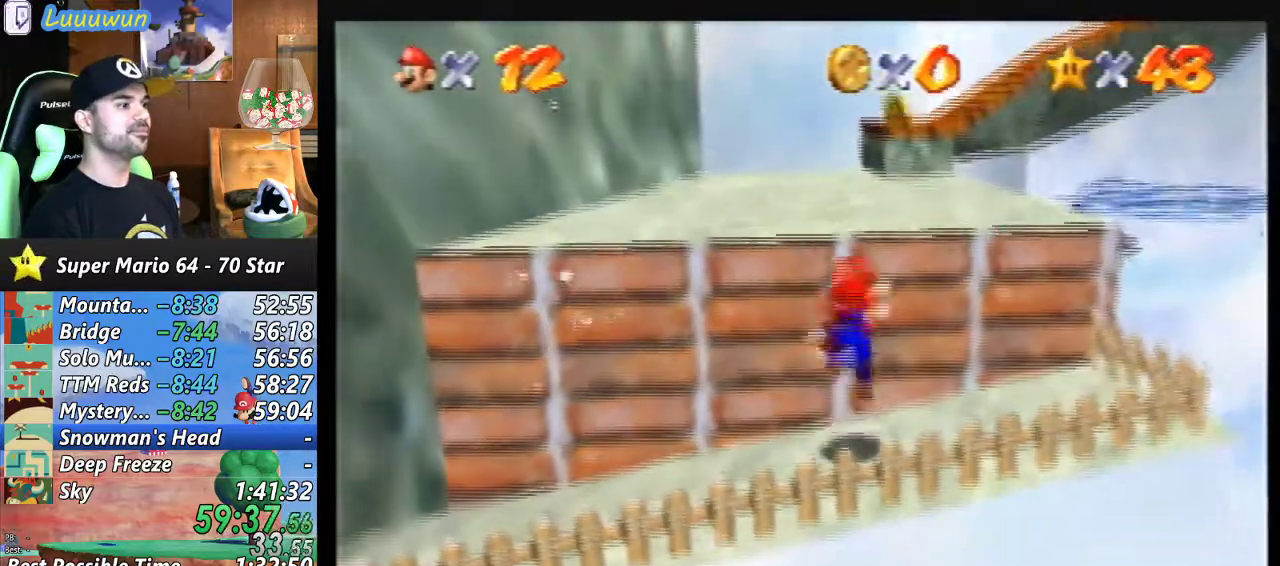
{"buttons": [], "left_stick": "center", "events": [[300, "A", "up"], [400, "left_stick", "center"]]}
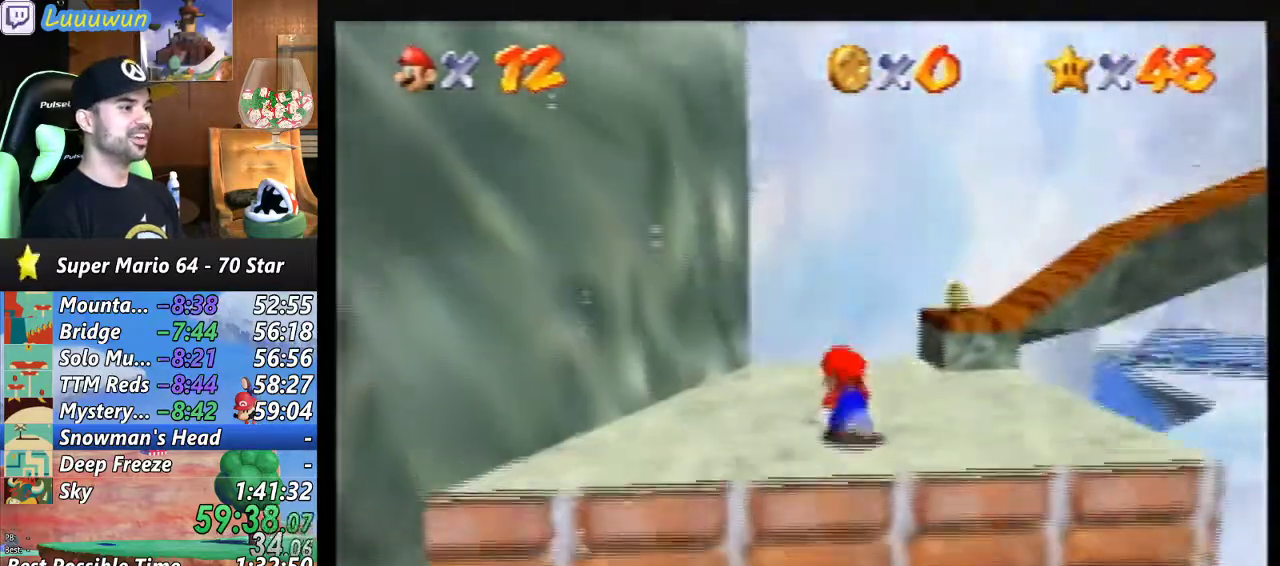
{"buttons": [], "left_stick": "left", "events": [[133, "left_stick", "left"], [267, "left_stick", "down-left"], [467, "left_stick", "left"]]}
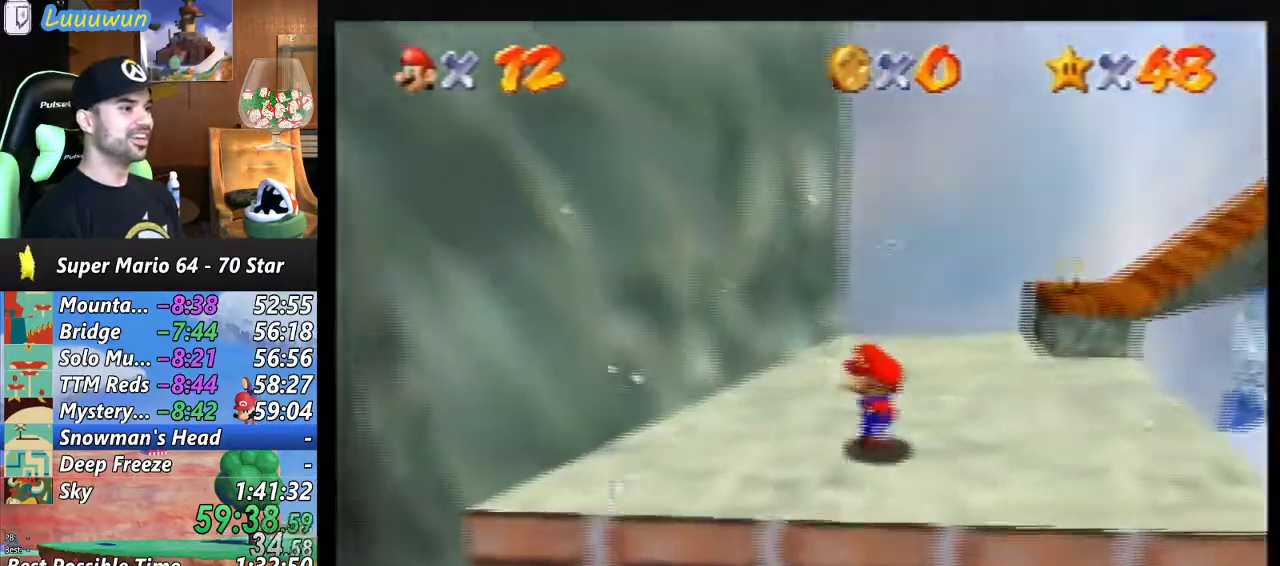
{"buttons": [], "left_stick": "center", "events": [[200, "left_stick", "up-left"], [300, "left_stick", "center"]]}
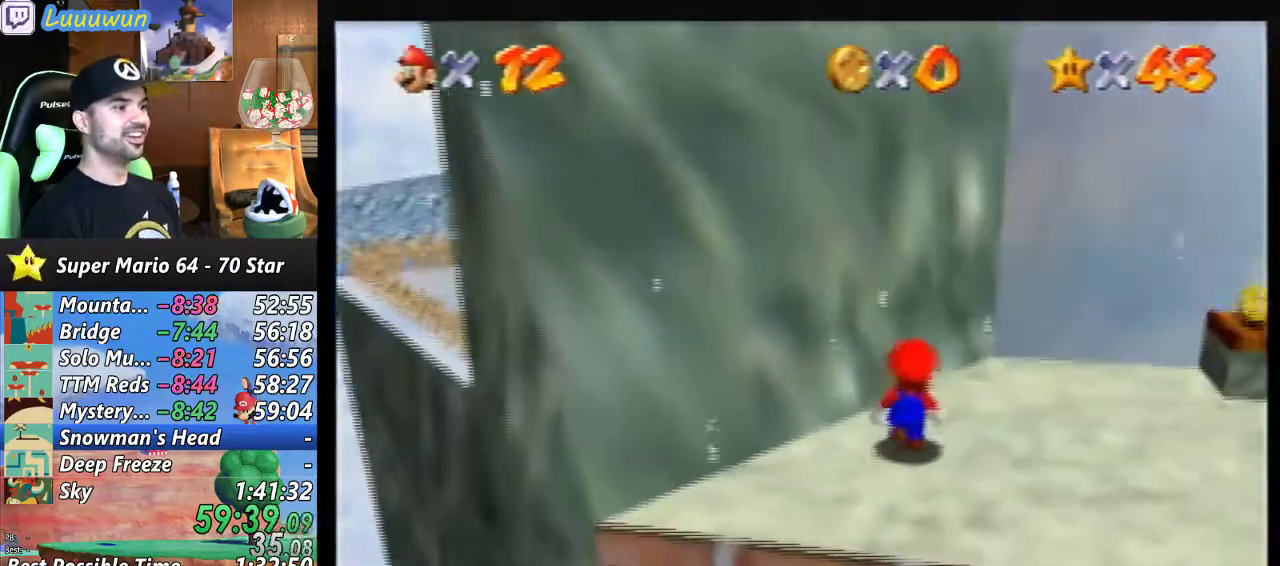
{"buttons": [], "left_stick": "right", "events": [[500, "left_stick", "right"]]}
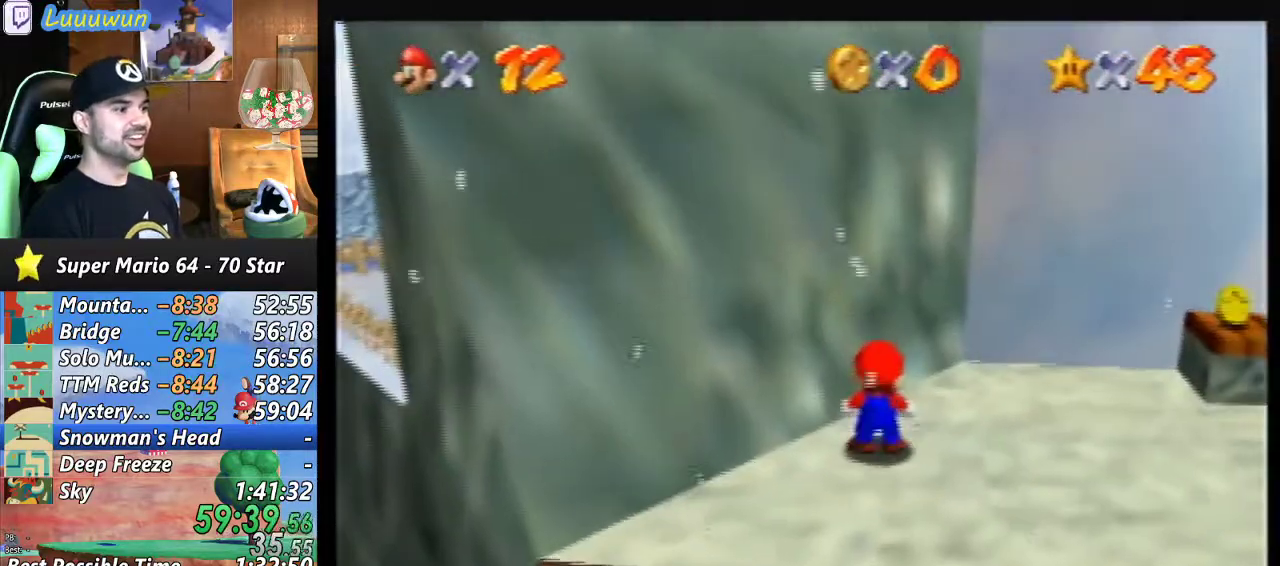
{"buttons": [], "left_stick": "down-right", "events": [[100, "left_stick", "down-right"]]}
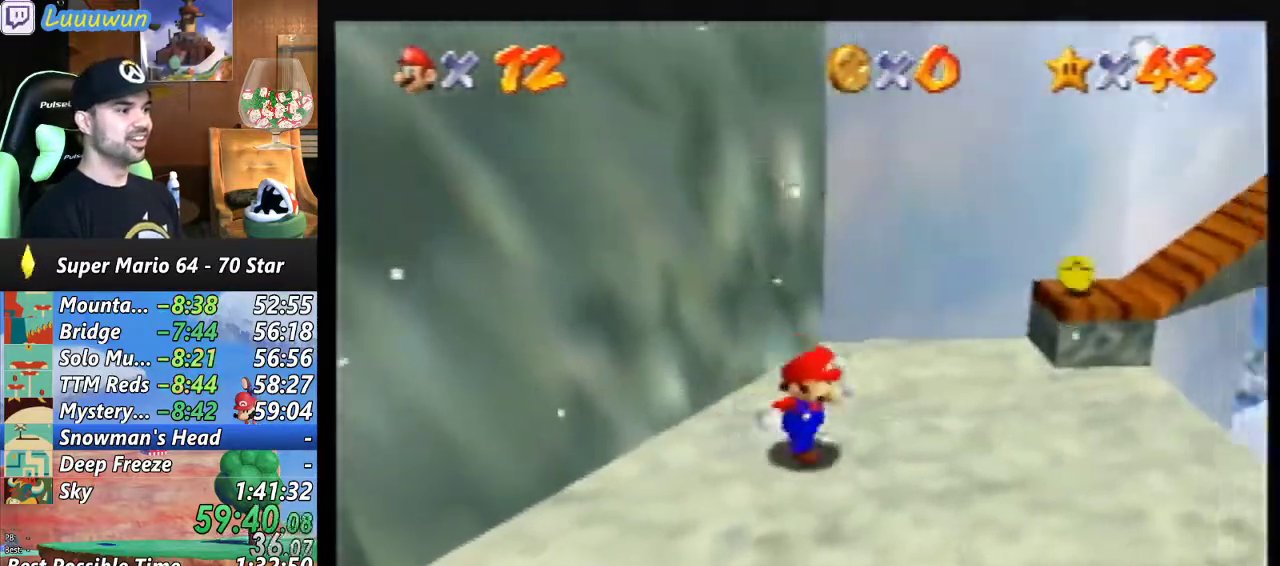
{"buttons": [], "left_stick": "up-left", "events": [[200, "left_stick", "up-left"]]}
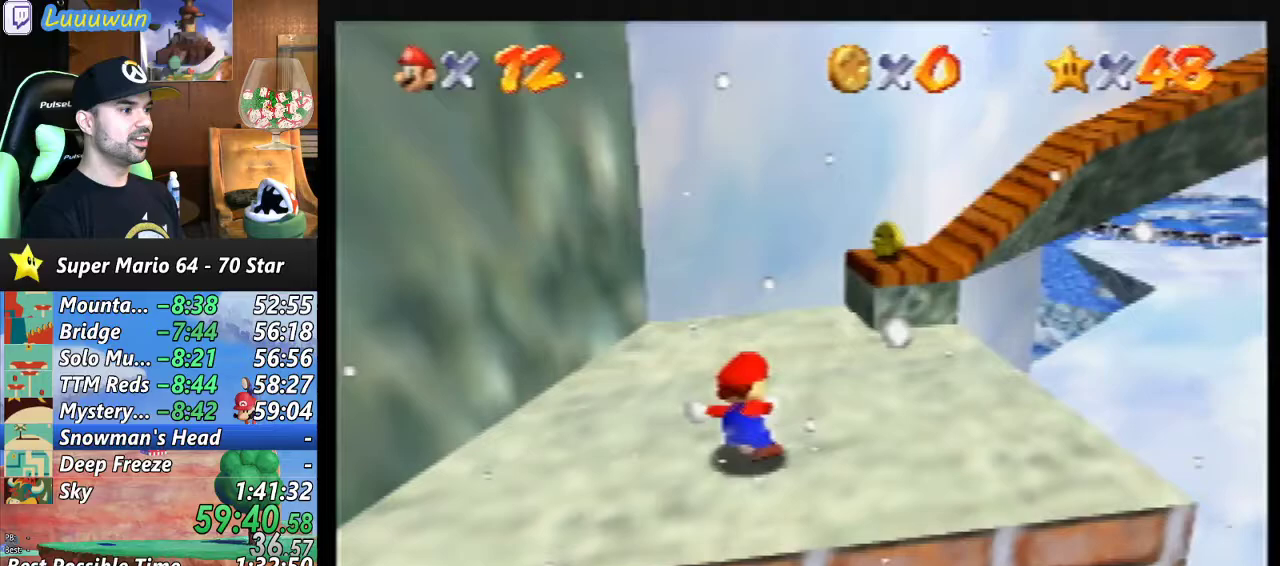
{"buttons": ["A"], "left_stick": "up-left", "events": [[67, "A", "down"]]}
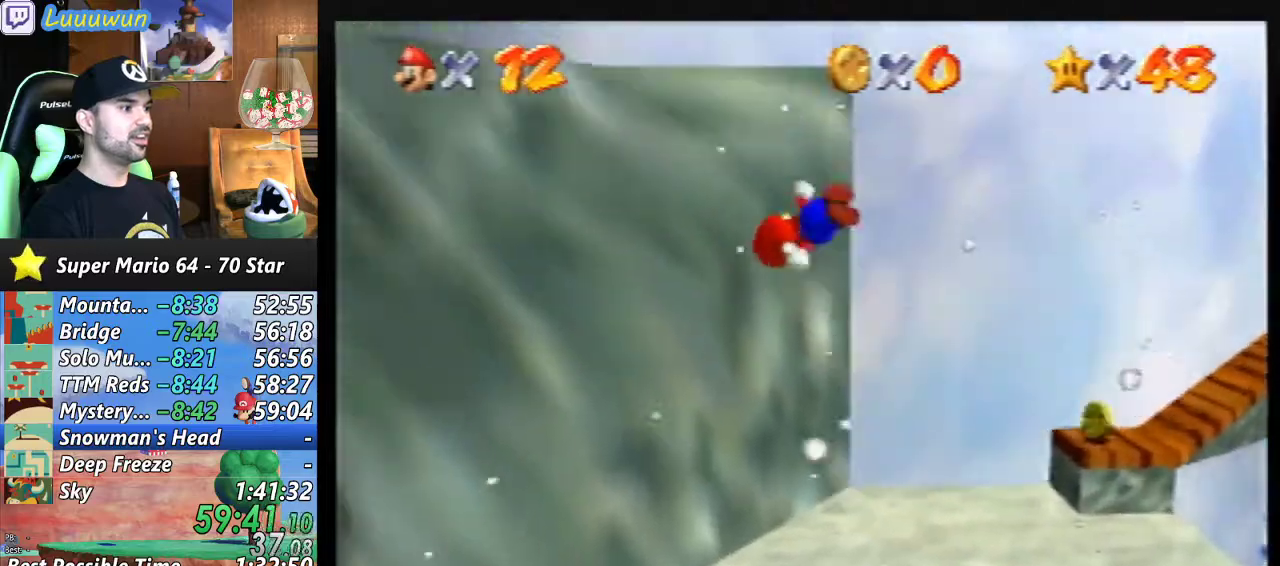
{"buttons": ["A"], "left_stick": "up-left", "events": [[200, "A", "up"], [367, "A", "down"]]}
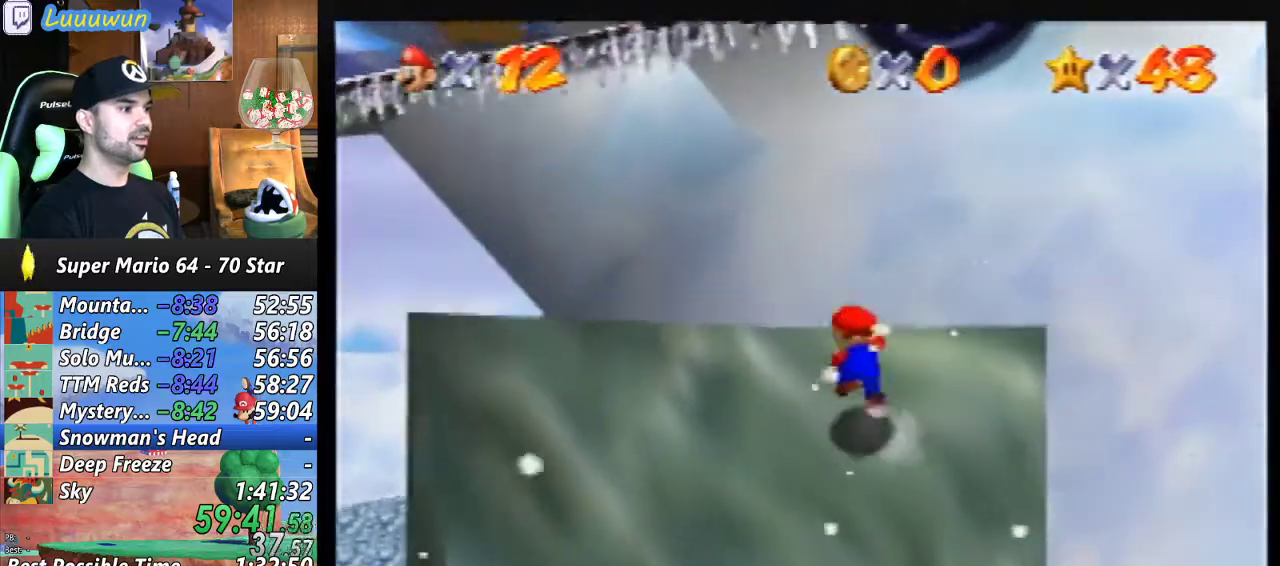
{"buttons": [], "left_stick": "down-right", "events": [[167, "B", "down"], [300, "A", "up"], [300, "B", "up"], [333, "left_stick", "up-right"], [500, "left_stick", "down-right"]]}
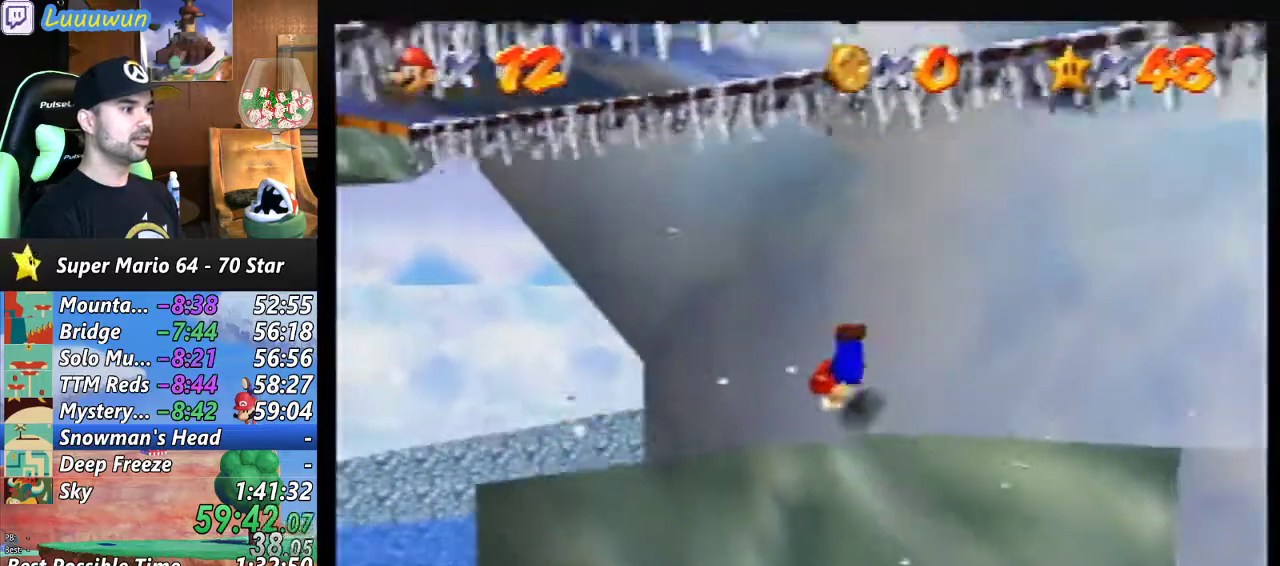
{"buttons": [], "left_stick": "right", "events": [[100, "left_stick", "down"], [433, "left_stick", "right"]]}
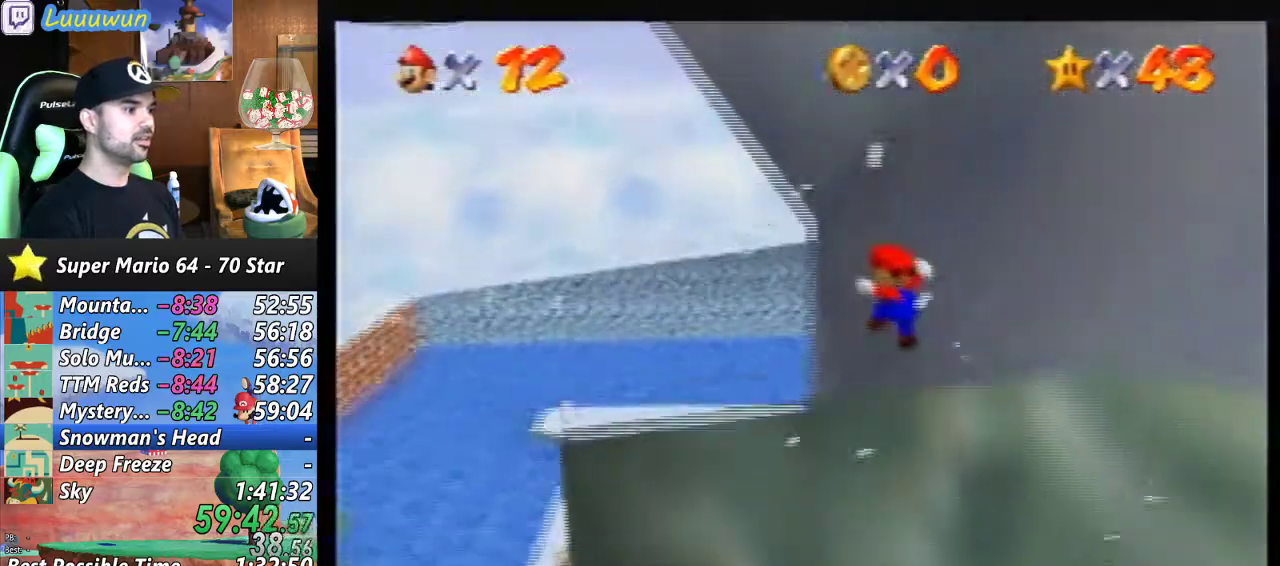
{"buttons": [], "left_stick": "center", "events": [[333, "left_stick", "down-right"], [400, "C_LEFT", "down"], [433, "left_stick", "center"], [467, "C_LEFT", "up"]]}
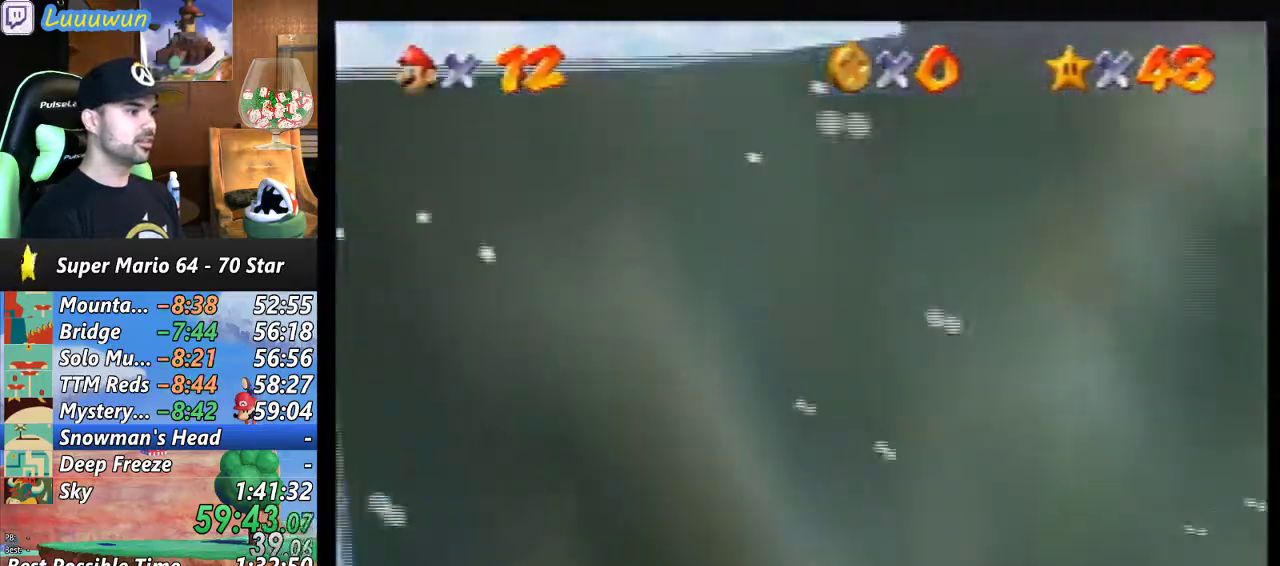
{"buttons": [], "left_stick": "center", "events": []}
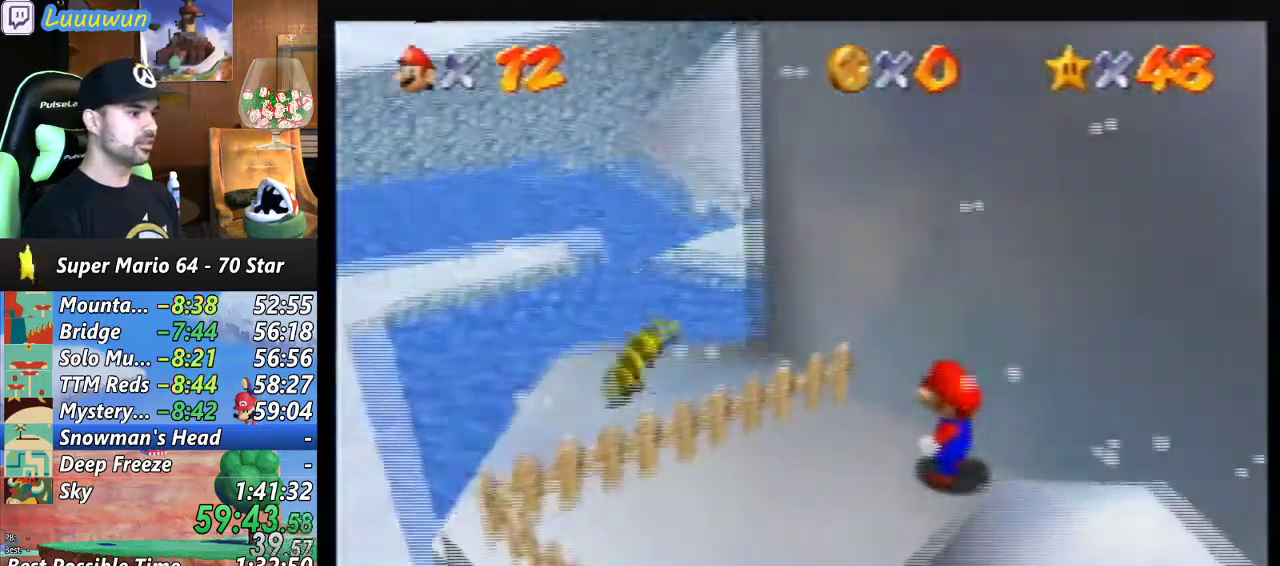
{"buttons": [], "left_stick": "center", "events": [[400, "C_LEFT", "down"], [500, "C_LEFT", "up"]]}
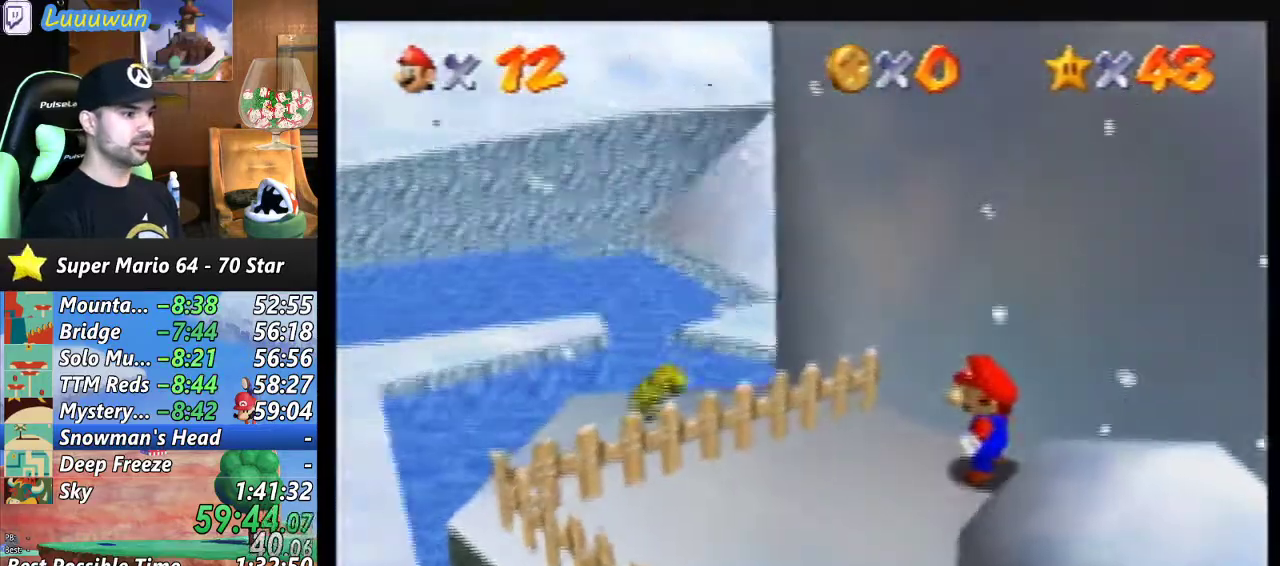
{"buttons": [], "left_stick": "center", "events": []}